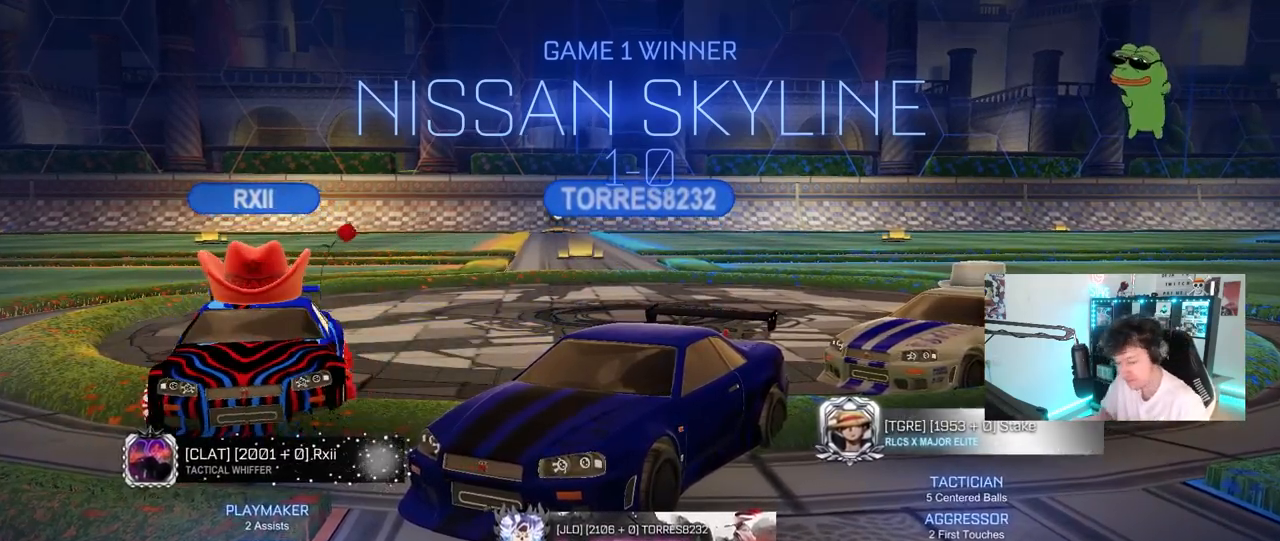
Gameplay with keyboard and mouse; each line is a JSON object with the keys and mouse buttons held at the frame after it. "events" lists presses ("down") and releases ("up") of "1", "2", "3", "4", "5", "a", "alt", "c", "caps_lock", "ctrl", "d", "e", "f", "g", "q", "r", "s", "shift", "space", "t", "tab", "v", "w", "x", "z", "mouse_left", "mouse_wheel" and "mouse_right" between this image and that frame as [ms after this image, input, new state], when the widget could be followed in between. "mouse_left", "mouse_wheel", "mouse_right" = the "left", "wheel", "right" buttons of the "mouse" list. No other keys are recorded. "wheel" means that the mouse wheel is clicked or scrolled. "mouse_move" is the direction in which the mouse moves at that frame (one of eight, or "still"), when it could be read.
{"keys": ["tab"], "mouse": [], "mouse_move": "up-right", "events": [[233, "alt", "down"], [333, "tab", "down"], [417, "alt", "up"]]}
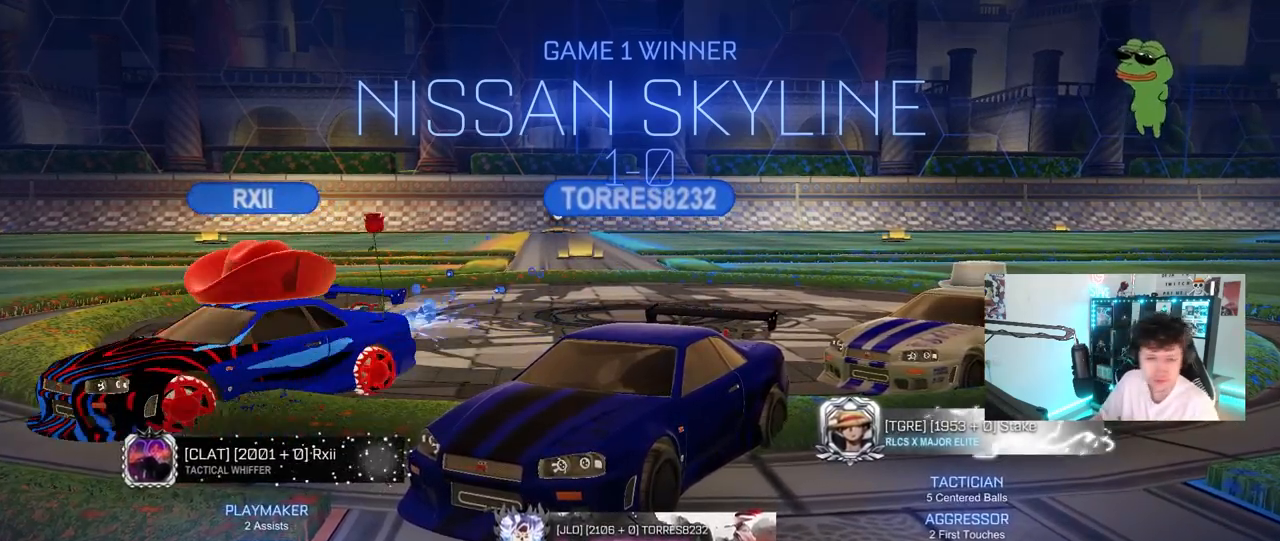
{"keys": [], "mouse": [], "mouse_move": "still", "events": [[33, "tab", "up"]]}
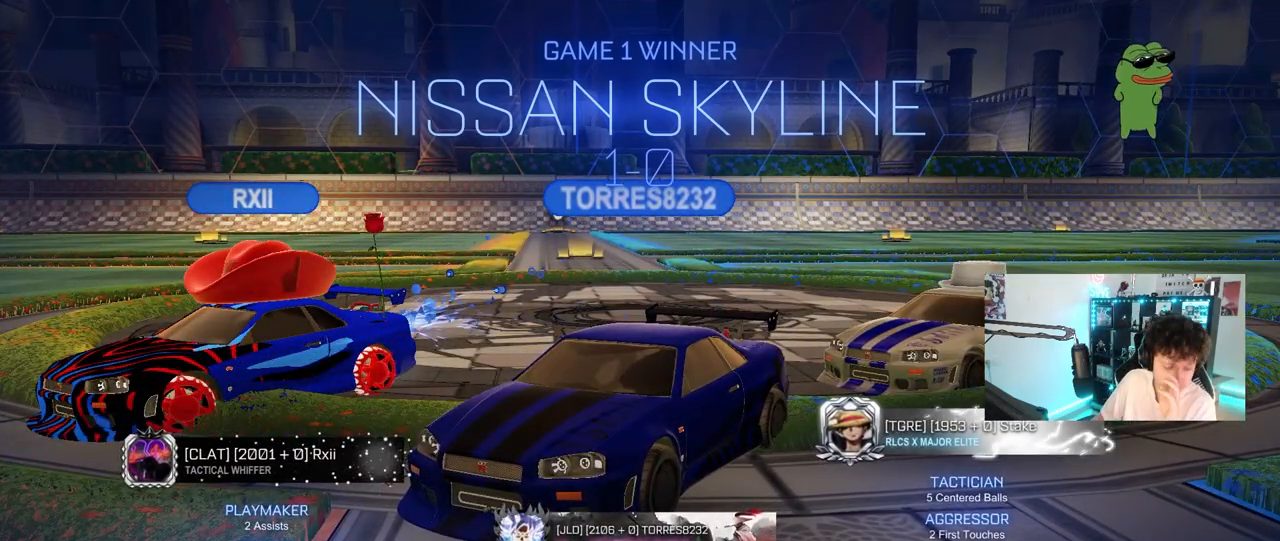
{"keys": [], "mouse": [], "mouse_move": "still", "events": []}
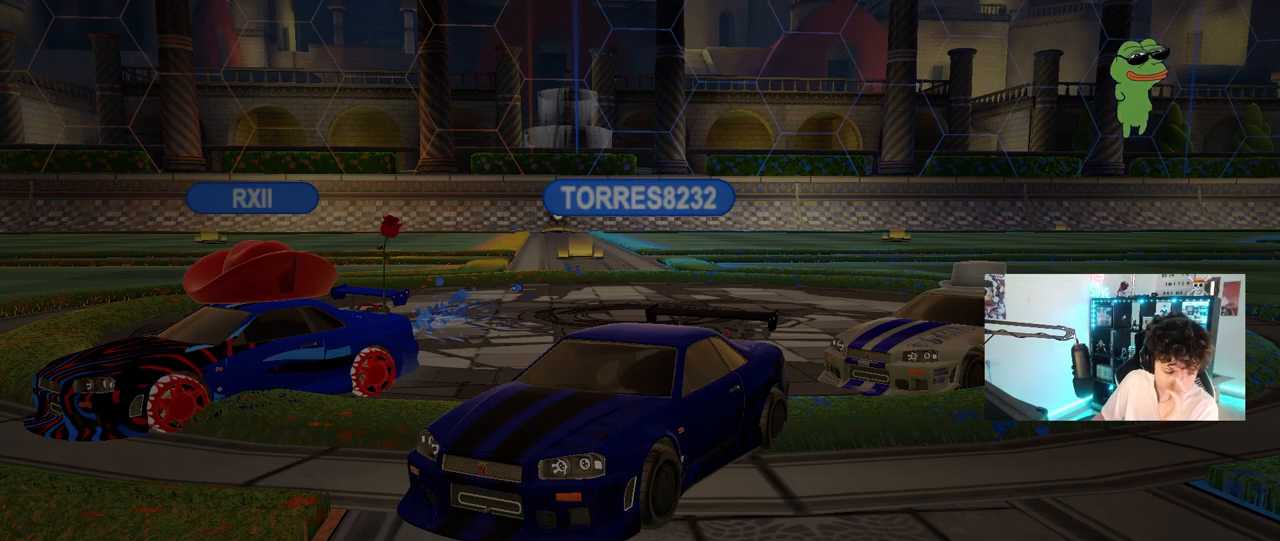
{"keys": [], "mouse": [], "mouse_move": "still", "events": [[100, "mouse_left", "down"], [133, "mouse_left", "up"]]}
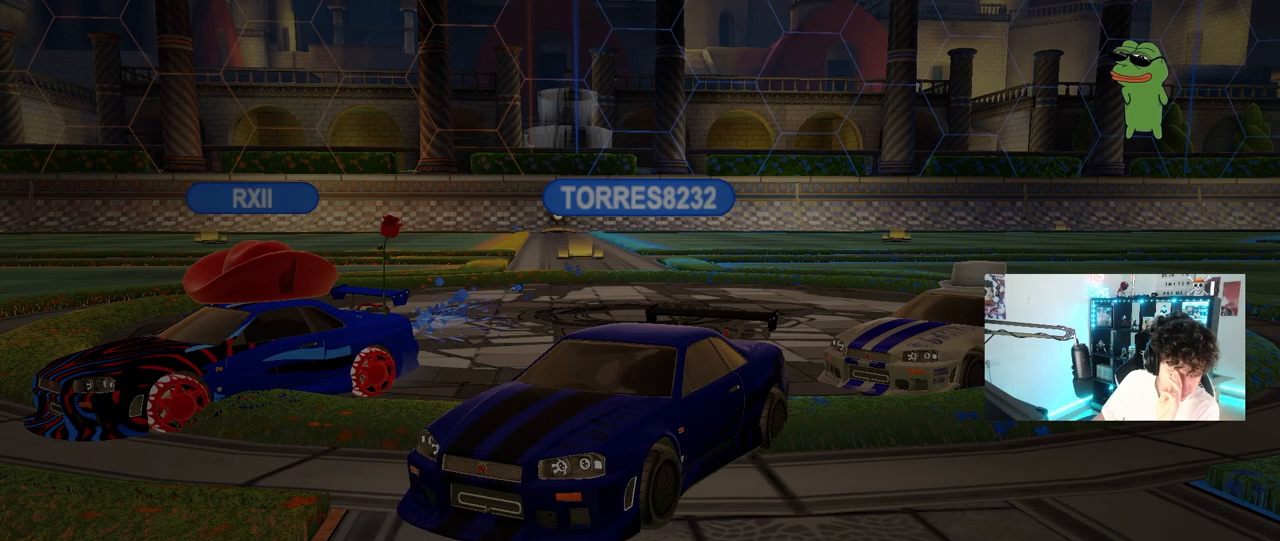
{"keys": [], "mouse": [], "mouse_move": "up", "events": []}
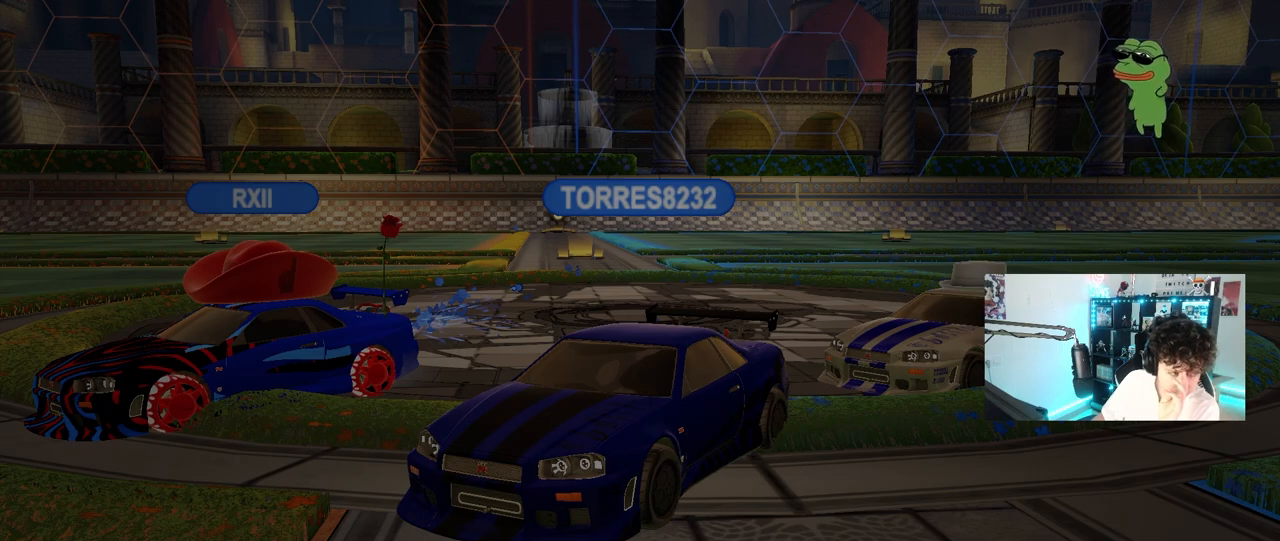
{"keys": [], "mouse": [], "mouse_move": "up-left", "events": []}
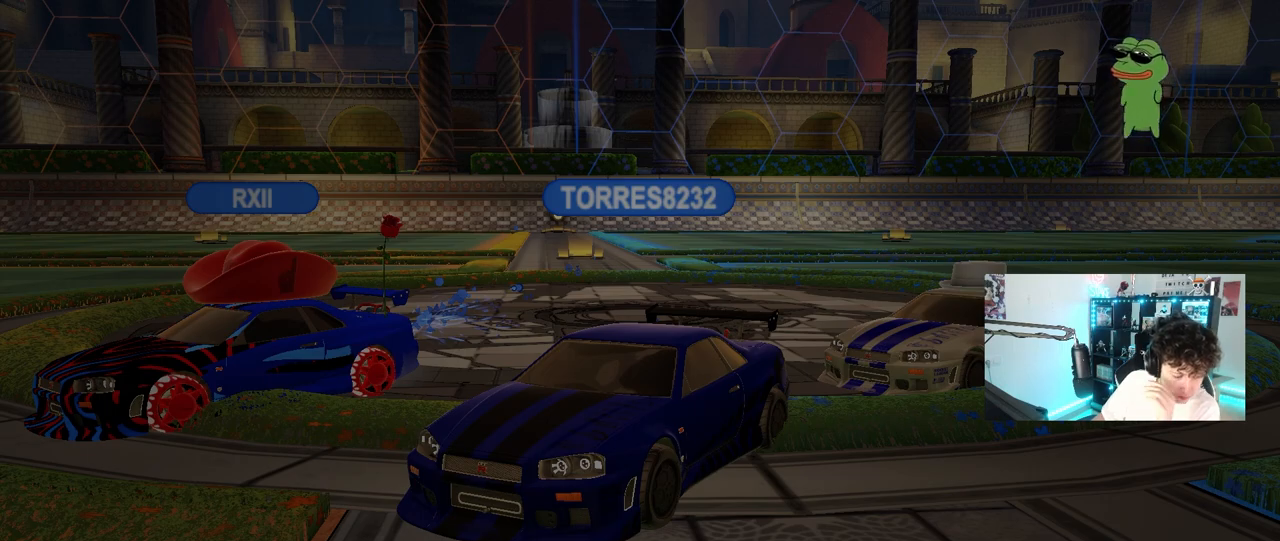
{"keys": [], "mouse": [], "mouse_move": "down", "events": []}
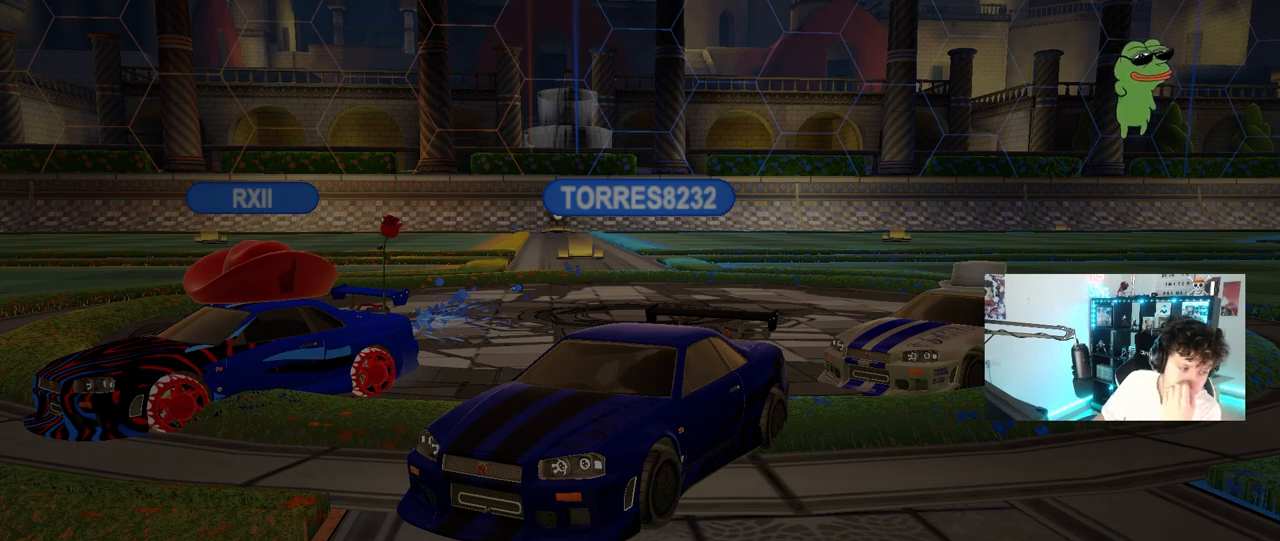
{"keys": [], "mouse": [], "mouse_move": "still", "events": []}
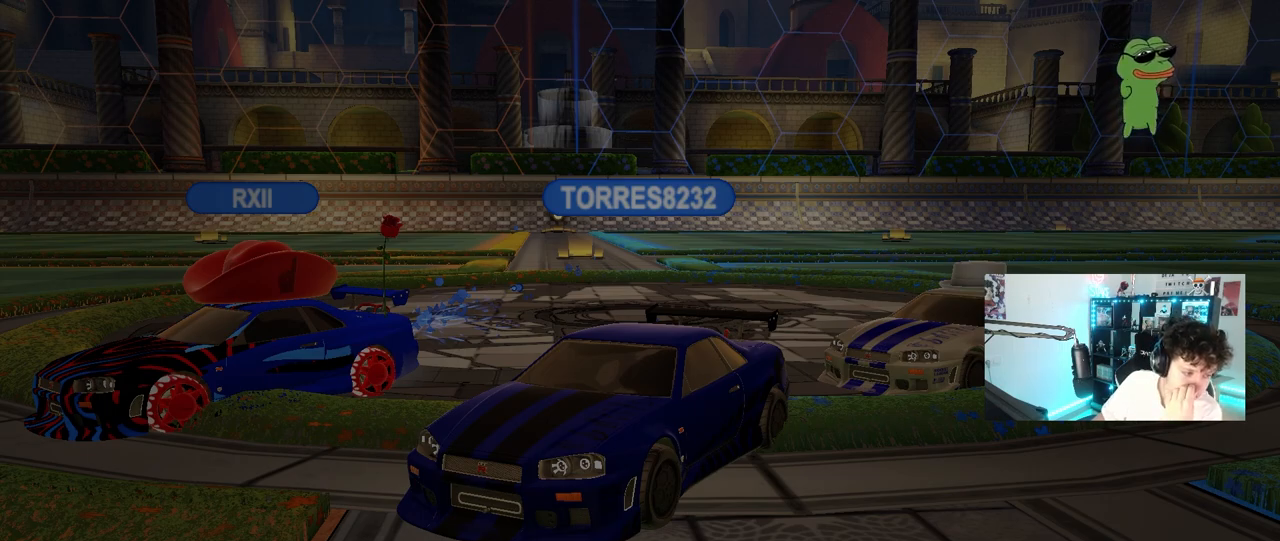
{"keys": [], "mouse": [], "mouse_move": "still", "events": []}
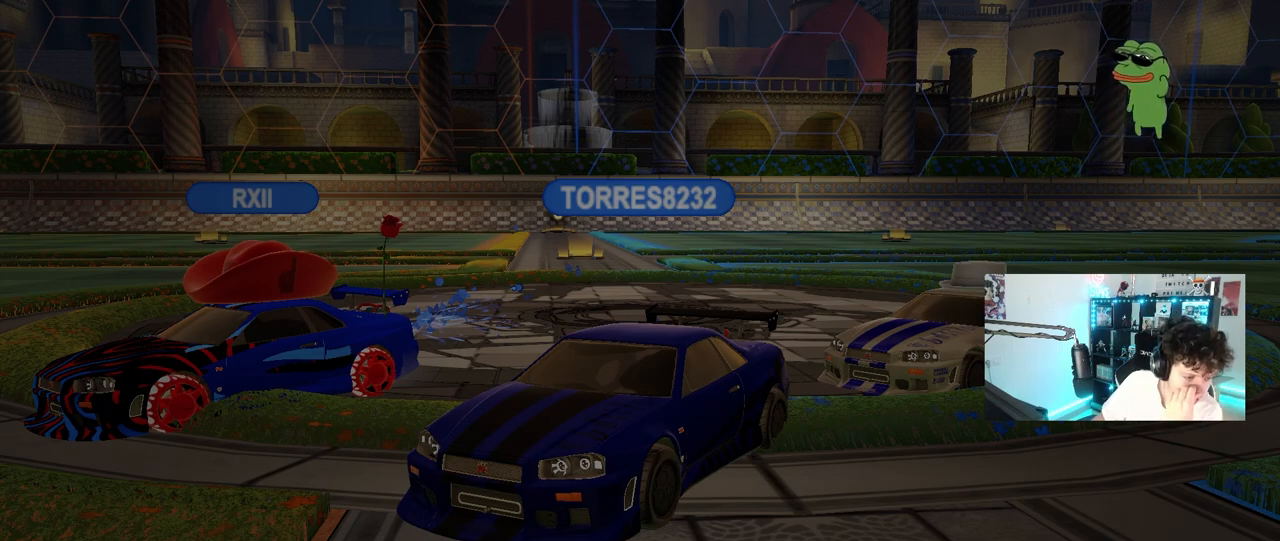
{"keys": [], "mouse": [], "mouse_move": "still", "events": []}
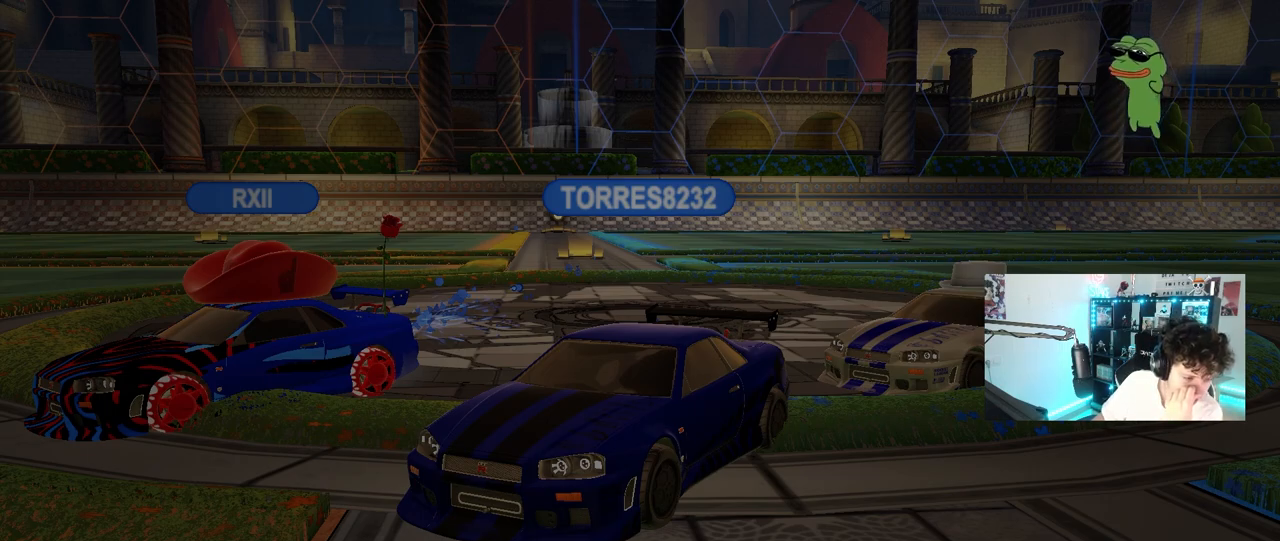
{"keys": [], "mouse": [], "mouse_move": "still", "events": []}
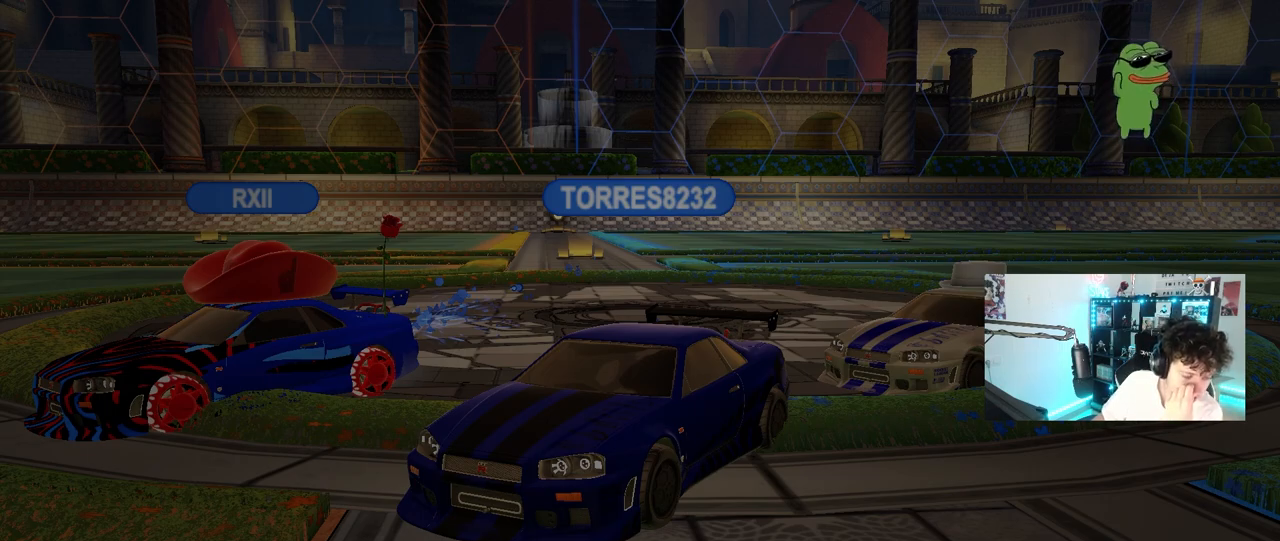
{"keys": [], "mouse": [], "mouse_move": "up", "events": []}
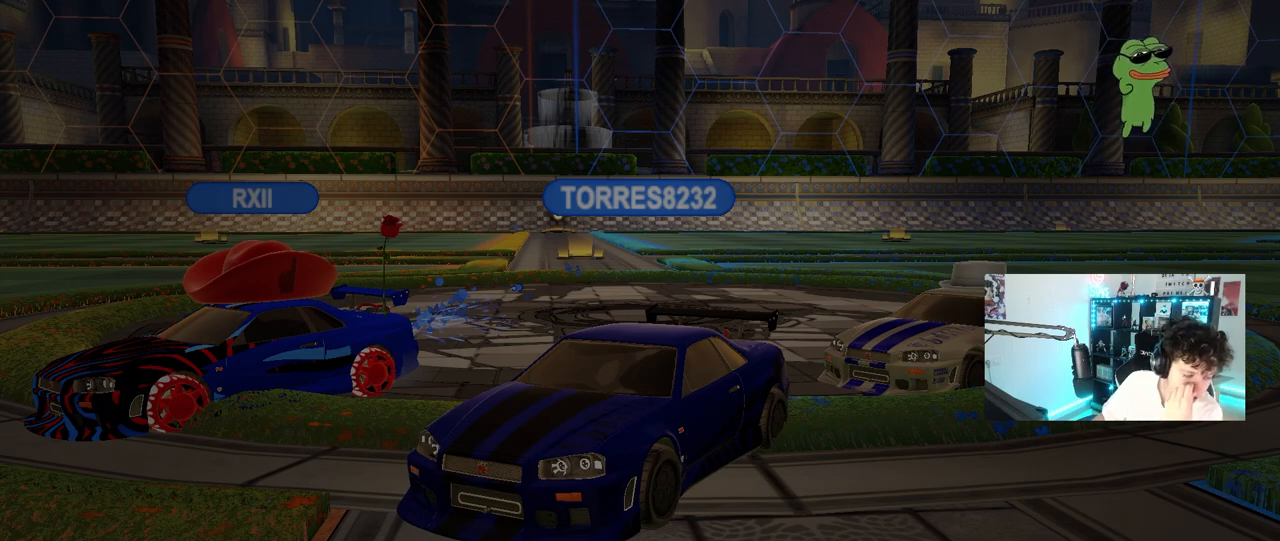
{"keys": [], "mouse": [], "mouse_move": "up", "events": []}
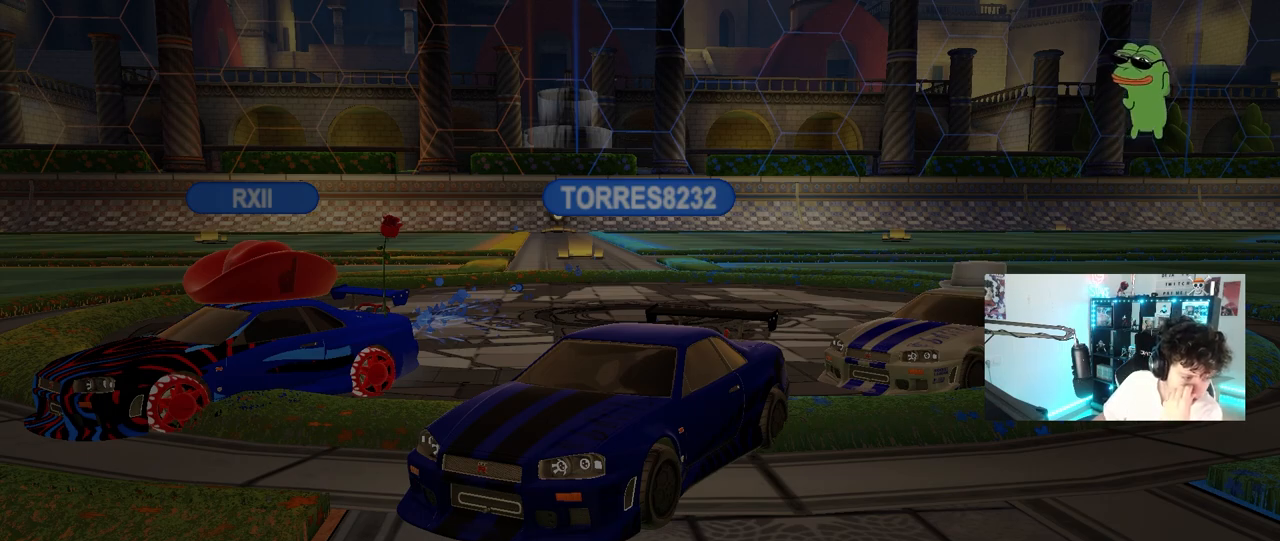
{"keys": [], "mouse": [], "mouse_move": "still", "events": [[350, "mouse_left", "down"], [433, "mouse_left", "up"]]}
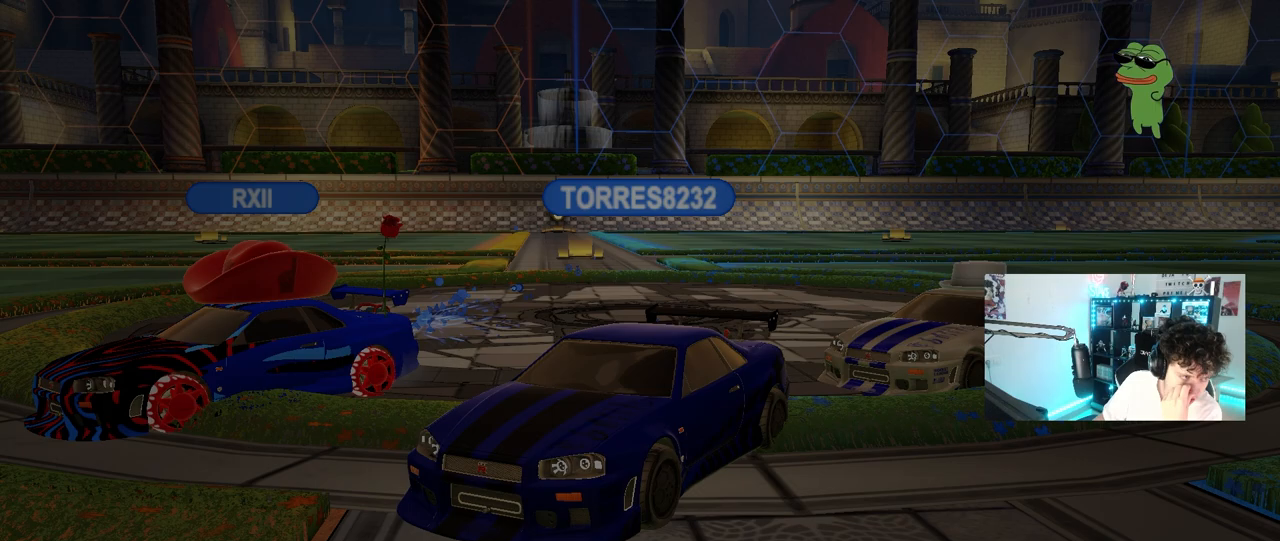
{"keys": [], "mouse": [], "mouse_move": "down-left", "events": []}
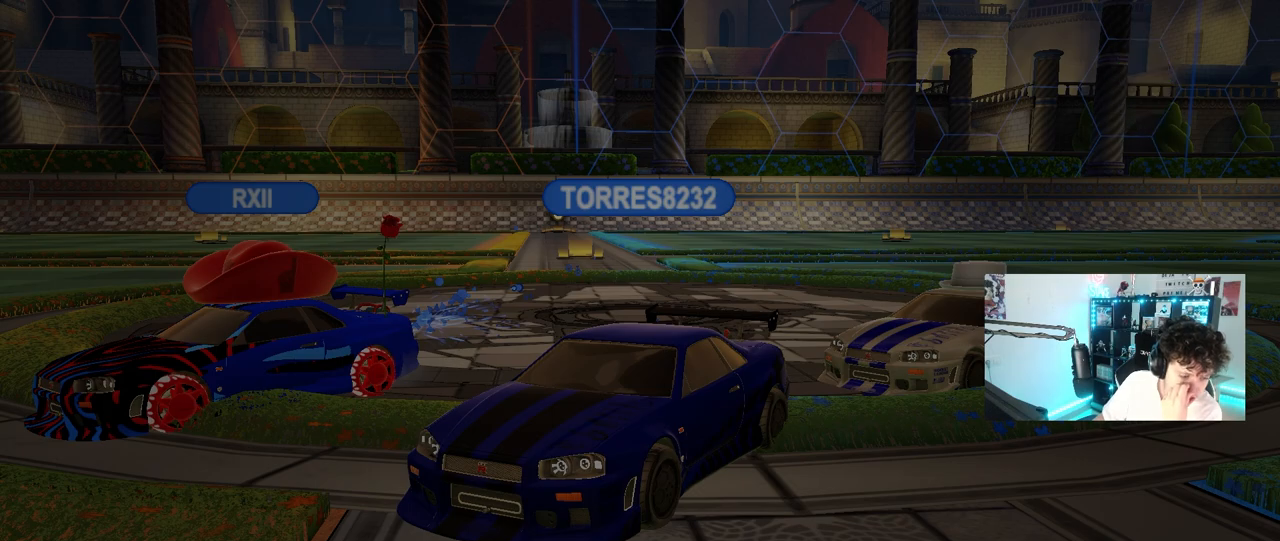
{"keys": [], "mouse": [], "mouse_move": "still", "events": []}
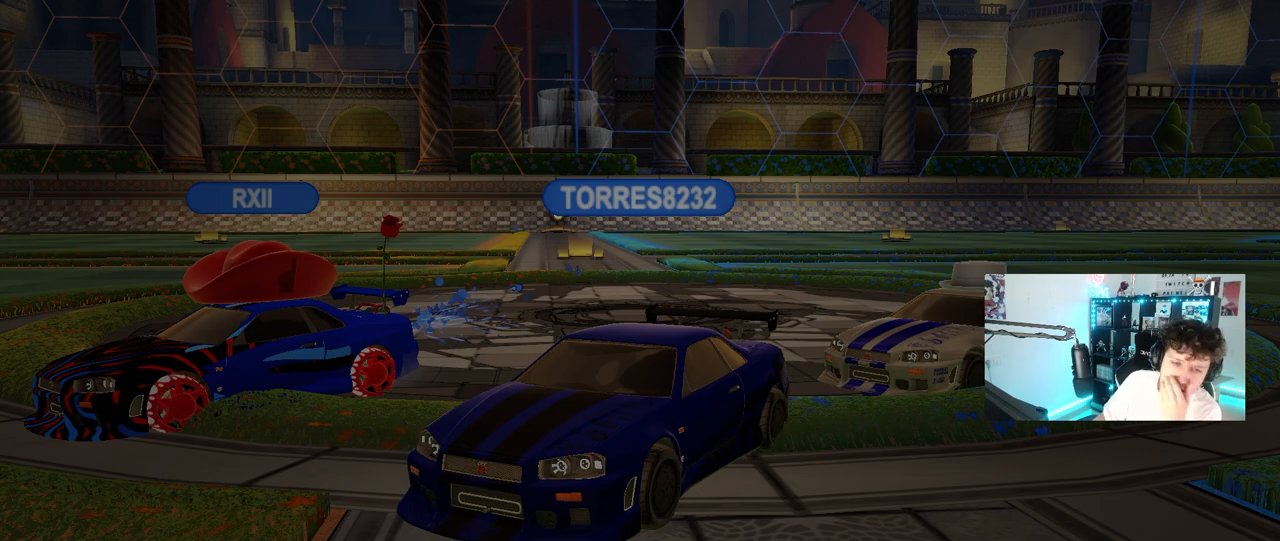
{"keys": [], "mouse": ["left"], "mouse_move": "still", "events": [[433, "mouse_left", "down"]]}
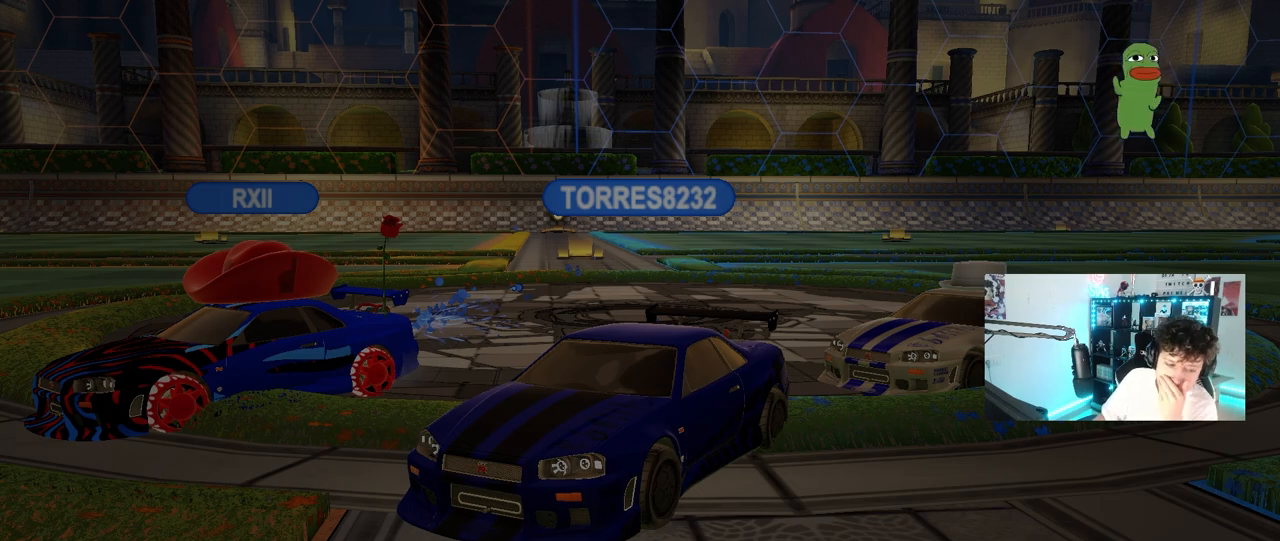
{"keys": ["tab"], "mouse": [], "mouse_move": "left", "events": [[67, "mouse_left", "up"], [250, "alt", "down"], [350, "tab", "down"], [383, "alt", "up"]]}
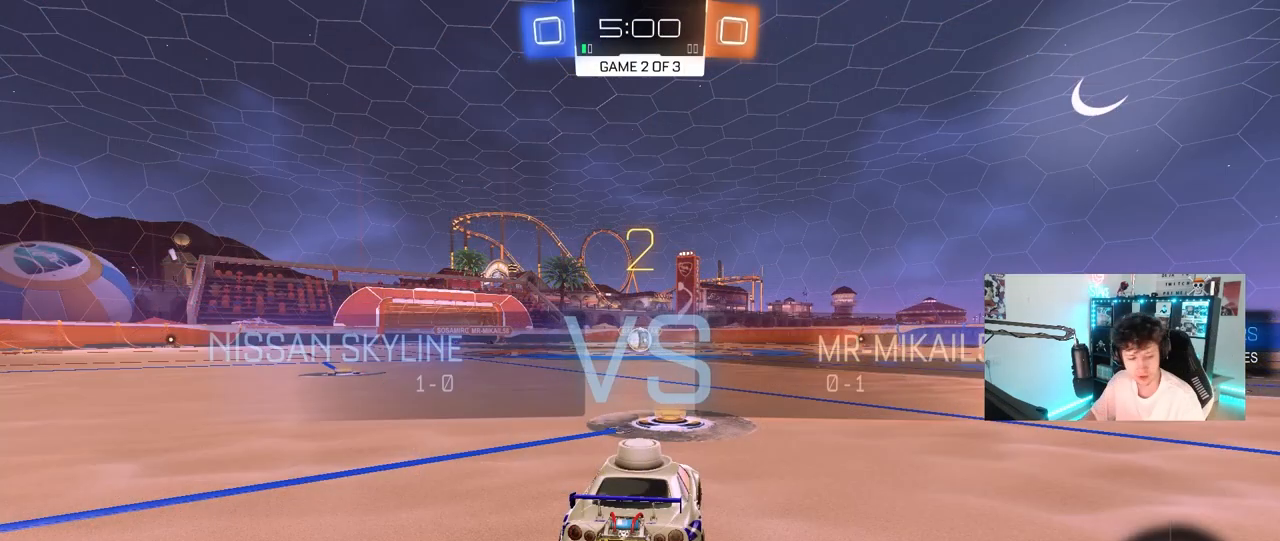
{"keys": [], "mouse": [], "mouse_move": "still", "events": [[33, "tab", "up"]]}
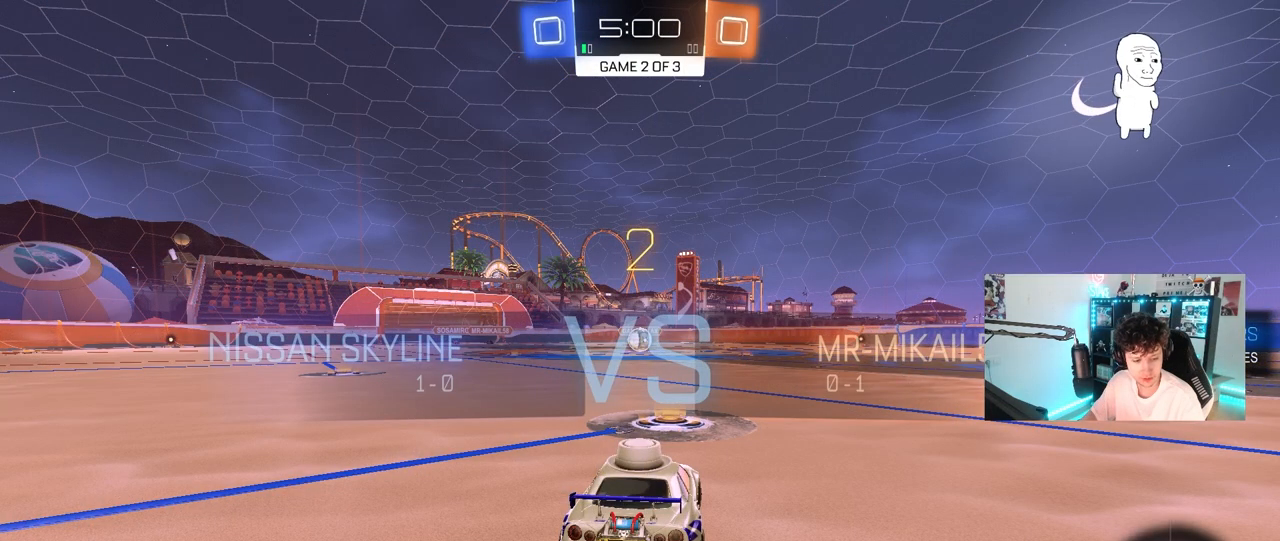
{"keys": [], "mouse": [], "mouse_move": "still", "events": [[33, "mouse_left", "down"], [133, "mouse_left", "up"], [400, "mouse_left", "down"], [450, "mouse_left", "up"]]}
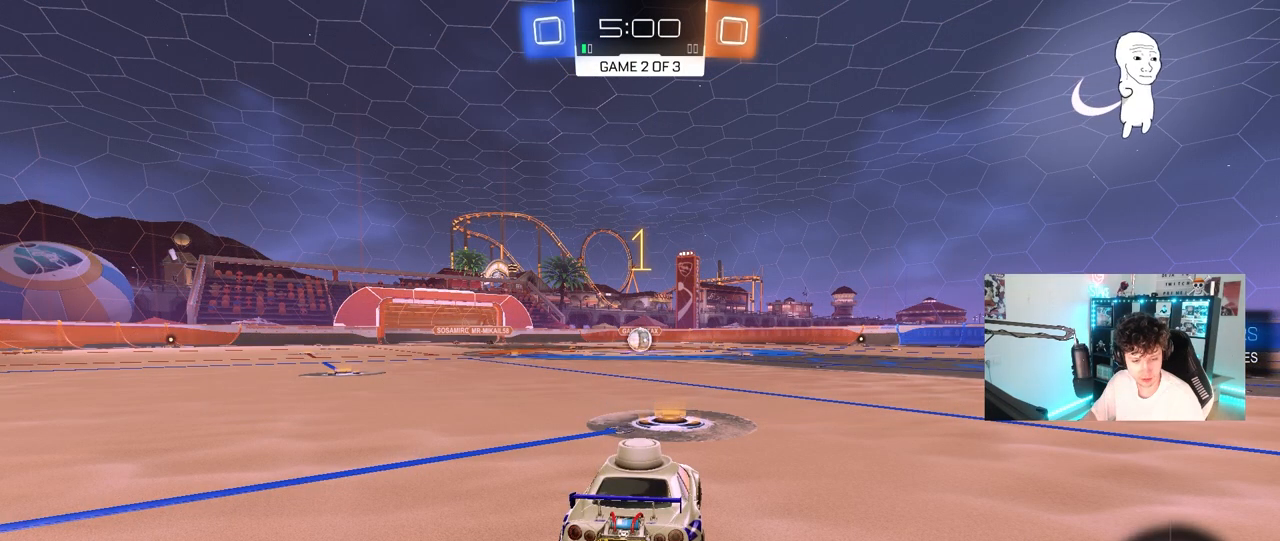
{"keys": [], "mouse": [], "mouse_move": "still", "events": []}
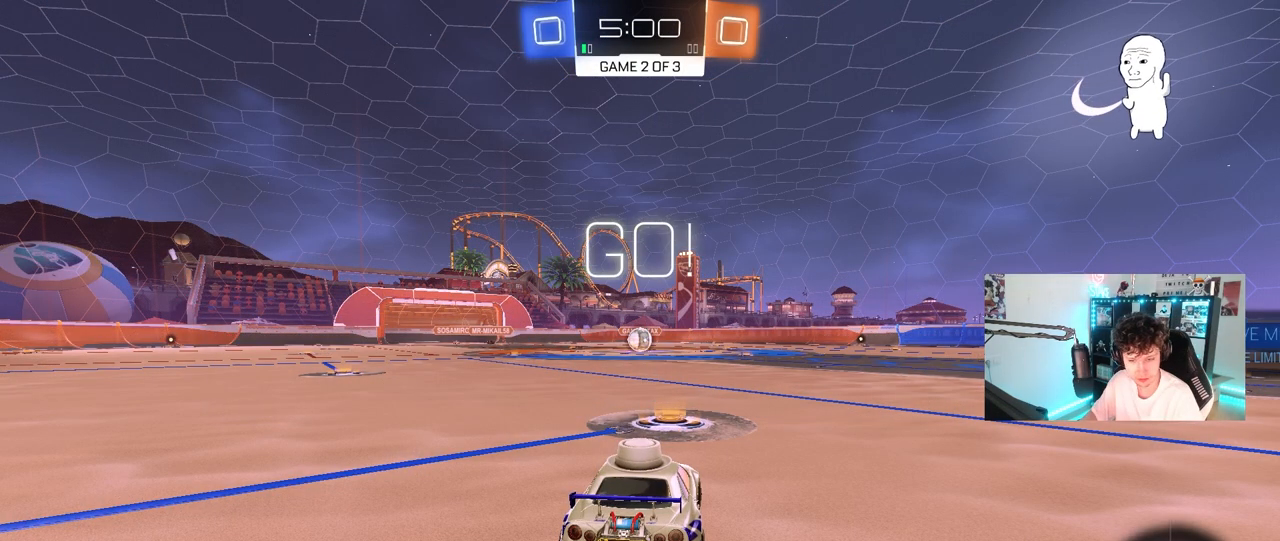
{"keys": [], "mouse": [], "mouse_move": "still", "events": []}
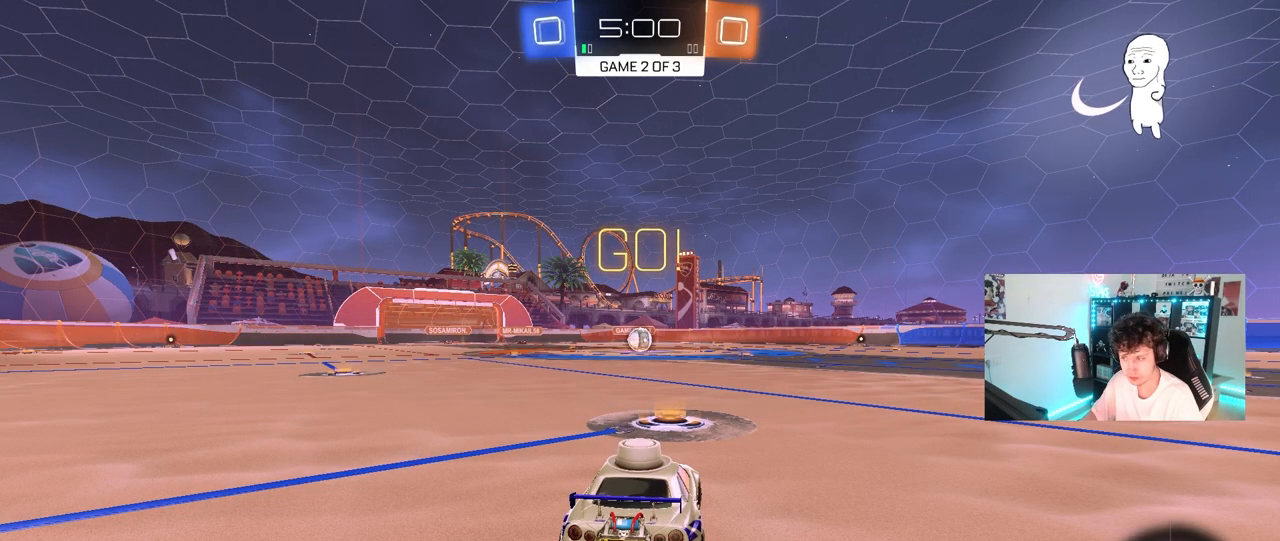
{"keys": [], "mouse": [], "mouse_move": "still", "events": []}
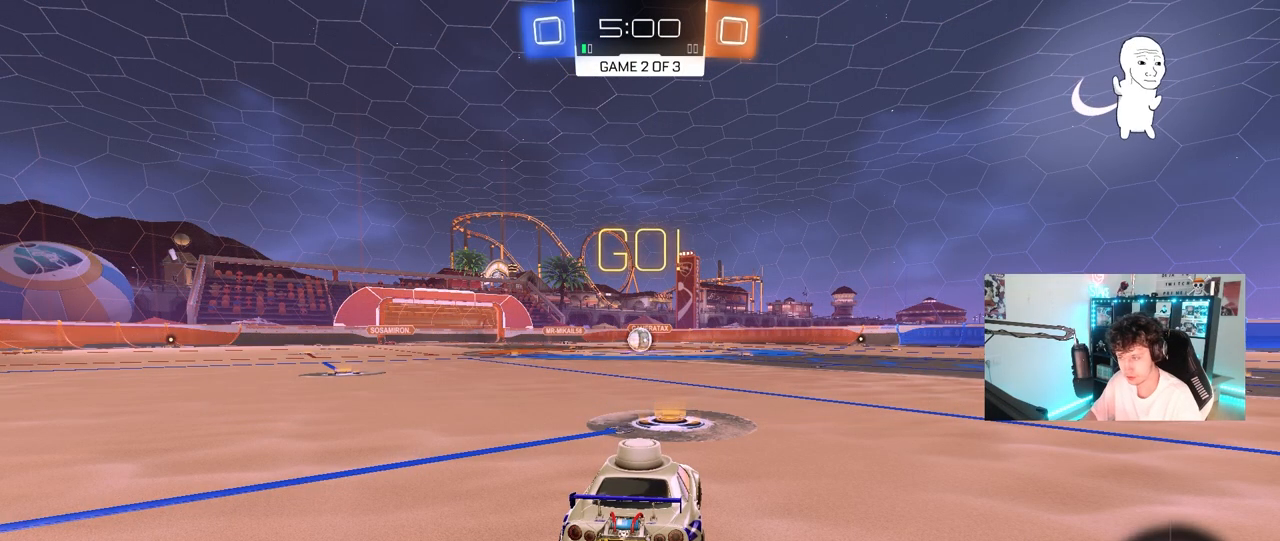
{"keys": ["s"], "mouse": ["right"], "mouse_move": "still", "events": [[267, "s", "down"], [367, "d", "down"], [367, "mouse_right", "down"], [400, "d", "up"], [450, "mouse_right", "up"], [500, "mouse_right", "down"]]}
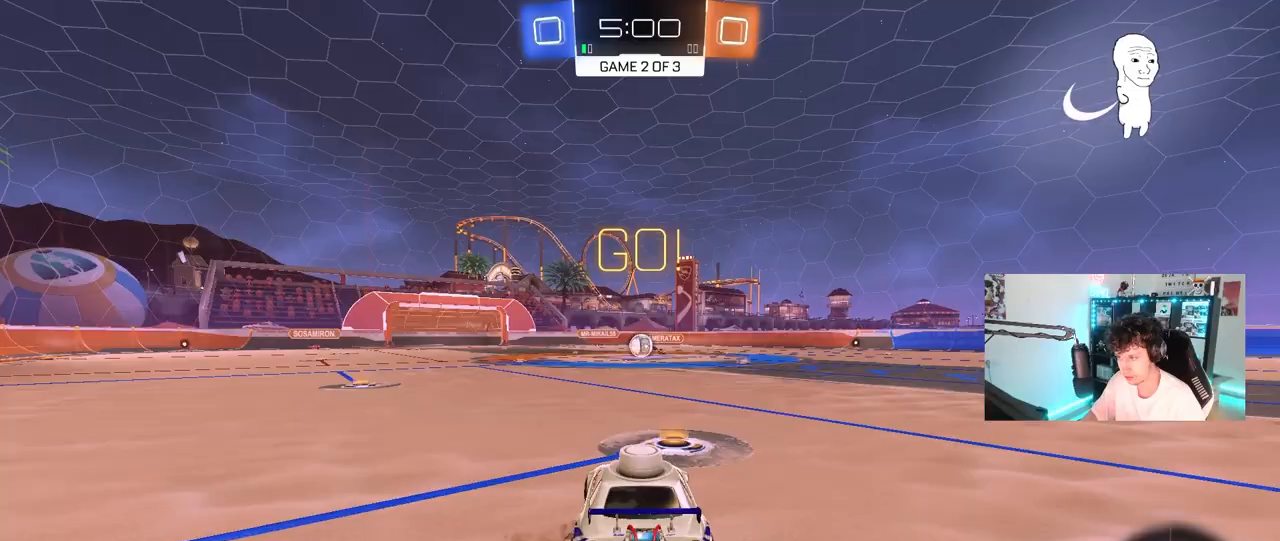
{"keys": ["a", "shift", "w"], "mouse": ["left"], "mouse_move": "still", "events": [[183, "mouse_right", "up"], [183, "s", "up"], [233, "mouse_left", "down"], [283, "a", "down"], [283, "shift", "down"], [283, "w", "down"]]}
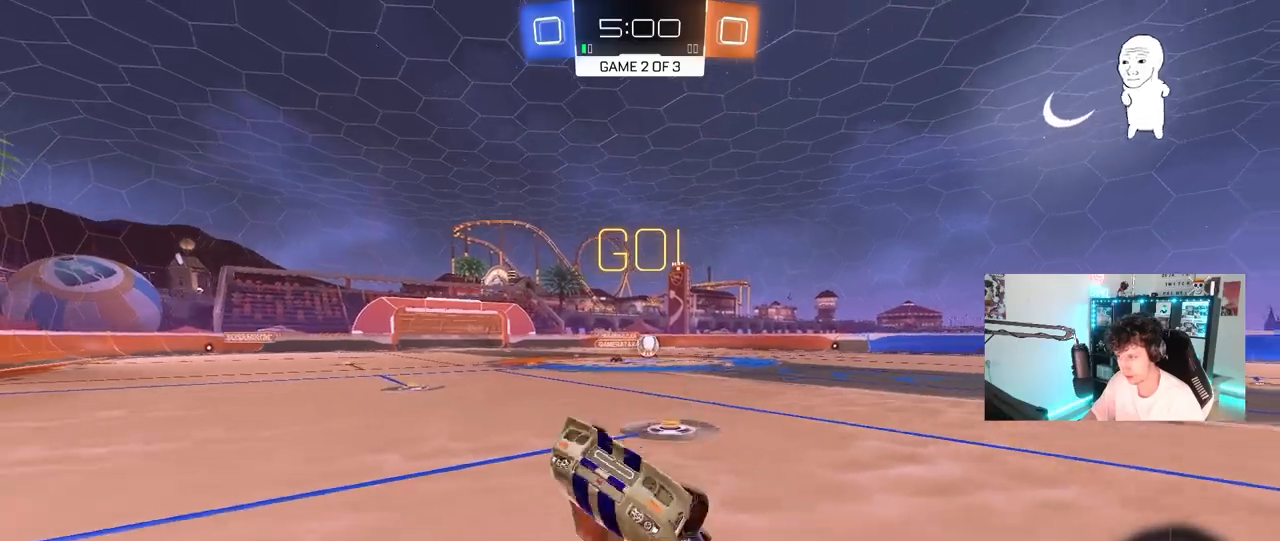
{"keys": ["a", "w"], "mouse": [], "mouse_move": "still", "events": [[67, "mouse_left", "up"], [300, "shift", "up"]]}
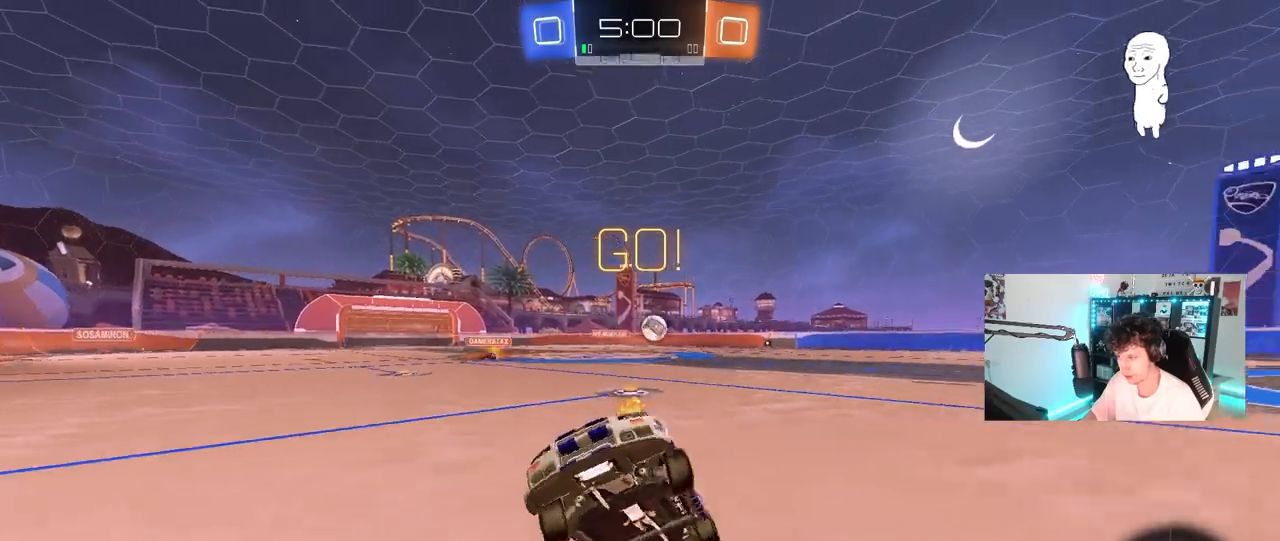
{"keys": ["w"], "mouse": [], "mouse_move": "still", "events": [[167, "space", "down"], [217, "a", "up"], [317, "space", "up"]]}
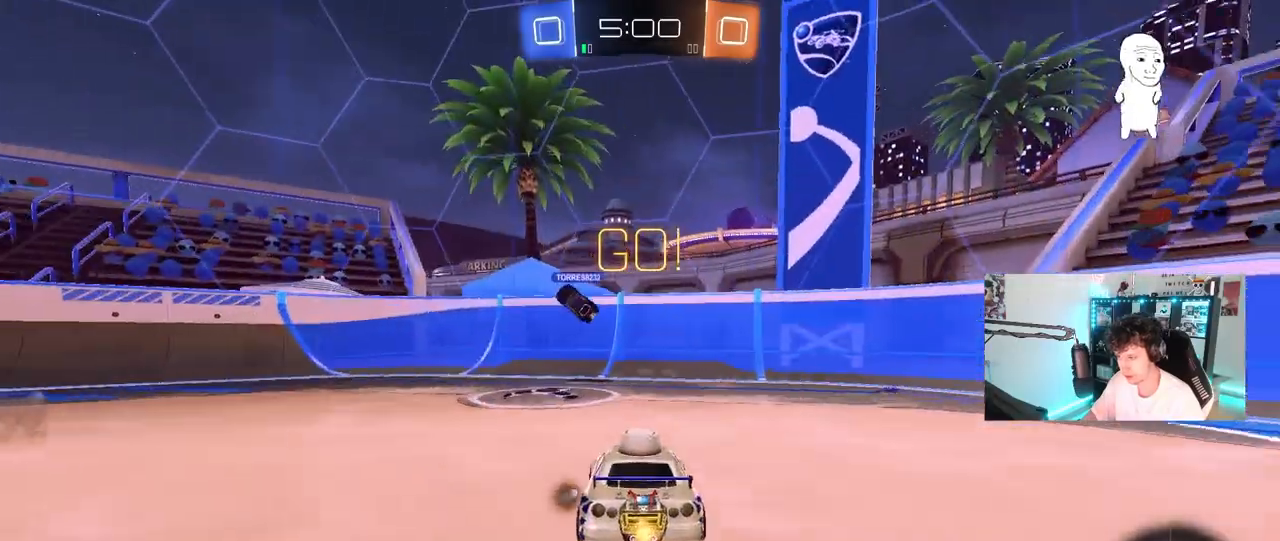
{"keys": ["a", "w"], "mouse": [], "mouse_move": "still", "events": [[100, "a", "down"], [183, "space", "down"], [233, "shift", "down"], [333, "shift", "up"], [333, "space", "up"]]}
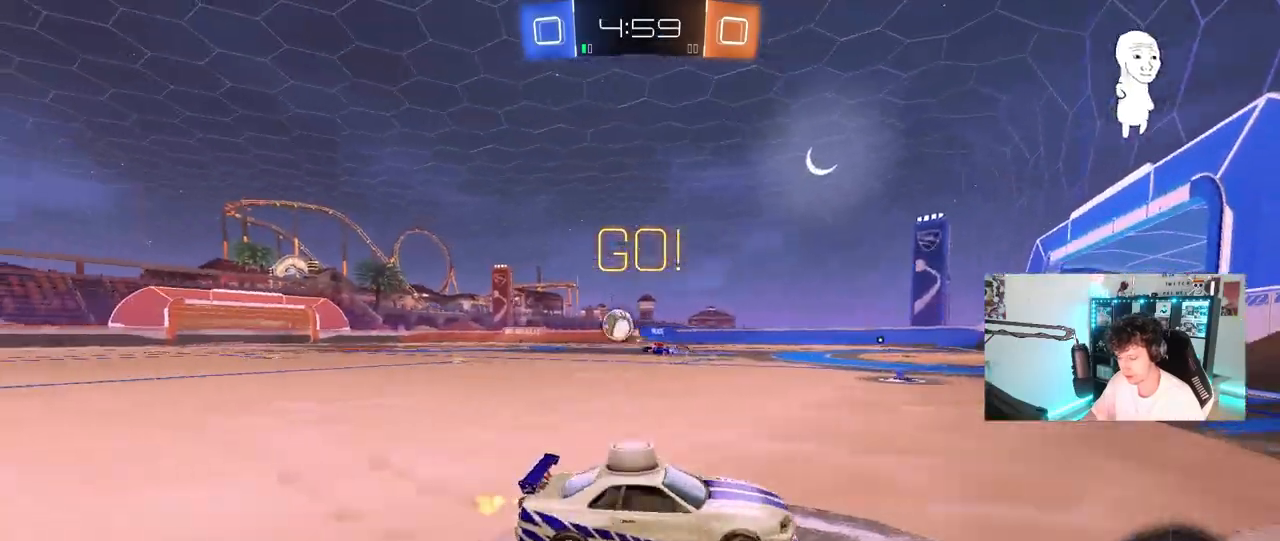
{"keys": ["a", "w"], "mouse": ["left"], "mouse_move": "still", "events": [[400, "mouse_left", "down"]]}
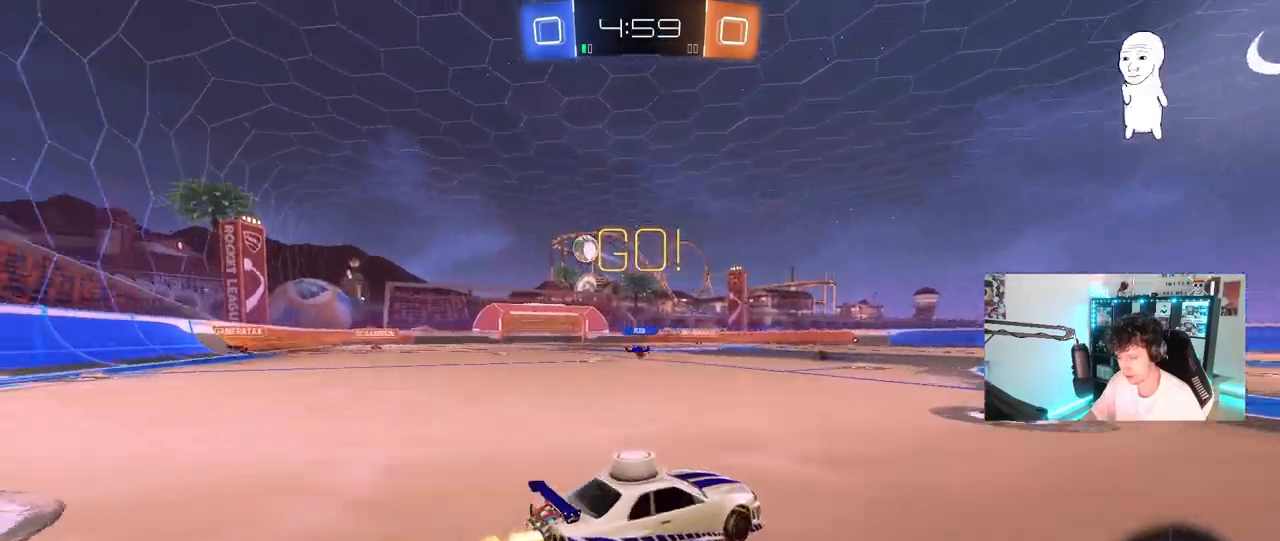
{"keys": ["d", "s", "shift", "space"], "mouse": ["left"], "mouse_move": "still", "events": [[33, "mouse_right", "down"], [83, "a", "up"], [83, "d", "down"], [133, "mouse_right", "up"], [183, "shift", "down"], [217, "mouse_right", "down"], [267, "s", "down"], [267, "w", "up"], [367, "space", "down"], [400, "mouse_right", "up"]]}
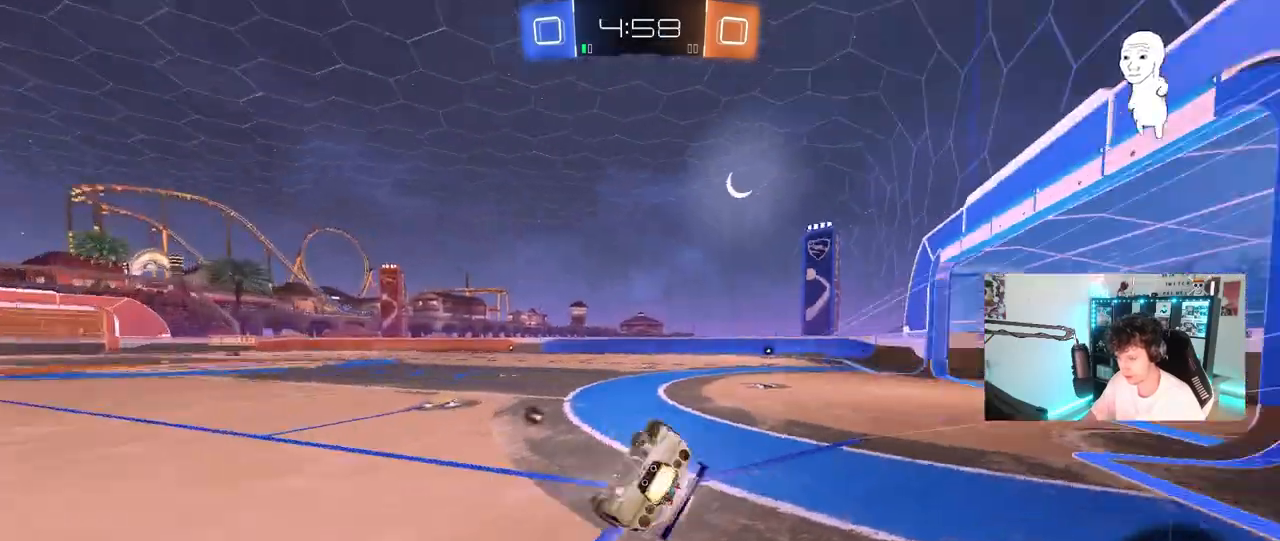
{"keys": ["d", "shift"], "mouse": [], "mouse_move": "still", "events": [[50, "space", "up"], [133, "s", "up"], [233, "s", "down"], [283, "mouse_left", "up"], [433, "s", "up"]]}